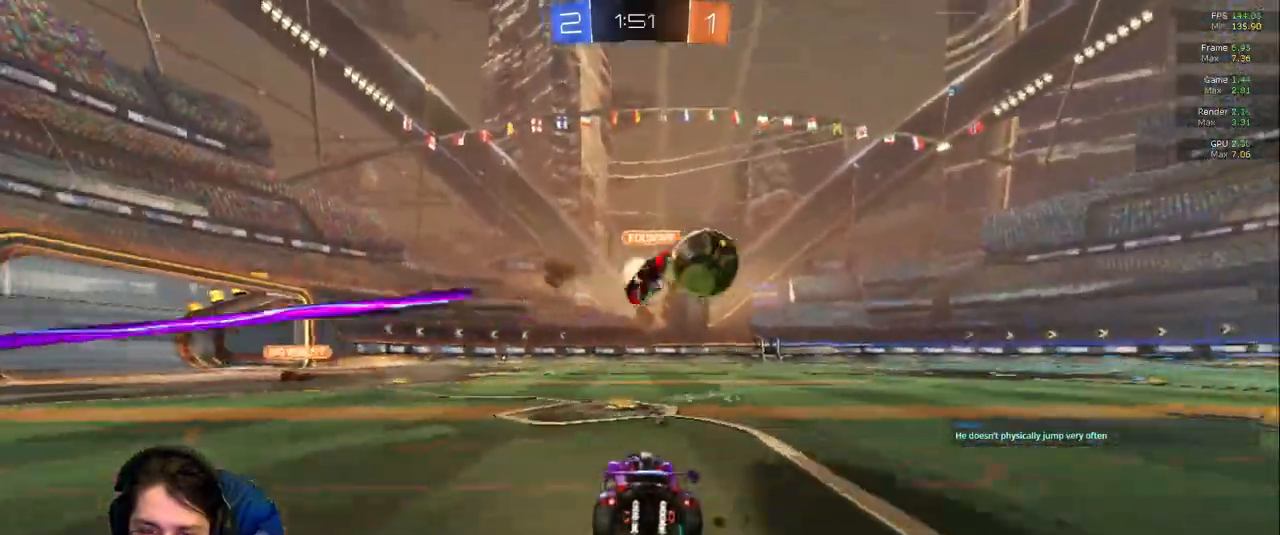
Gameplay with a controller (PlayStation layout); each line is a JSON object with the inputs held at the frame after it. "events" lists button and stick changes between this image and that frame as [ms after this image, input, new state], when the widget could be followed in between. Not read: L3 R2 R3.
{"buttons": [], "left_stick": "up", "right_stick": "center", "events": [[33, "TRIANGLE", "up"], [283, "left_stick", "right"], [467, "left_stick", "up"]]}
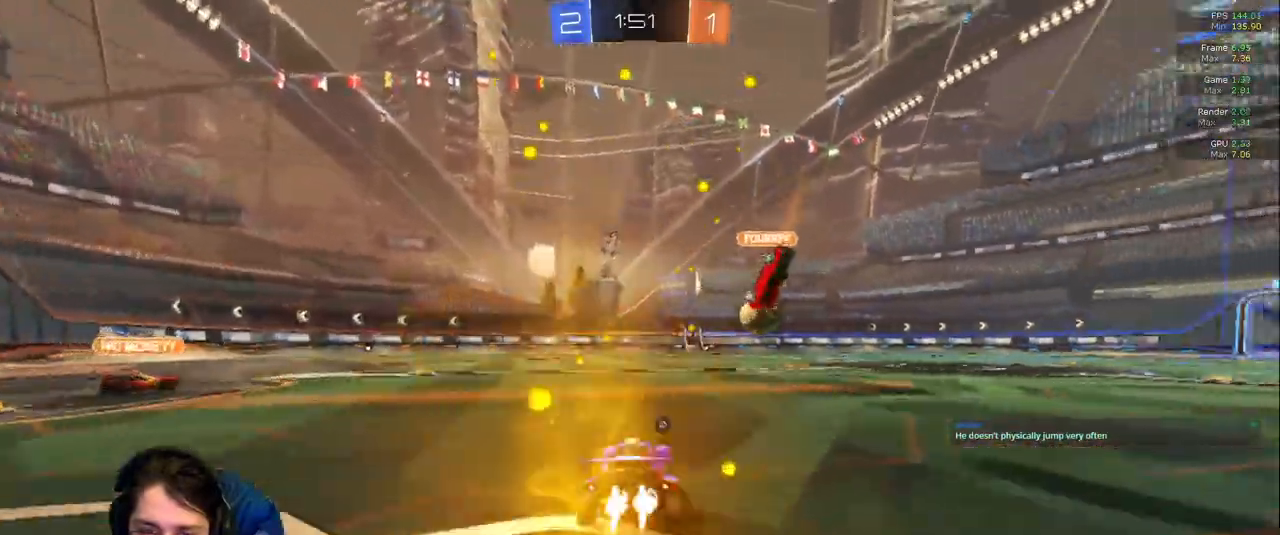
{"buttons": ["R1"], "left_stick": "center", "right_stick": "center"}
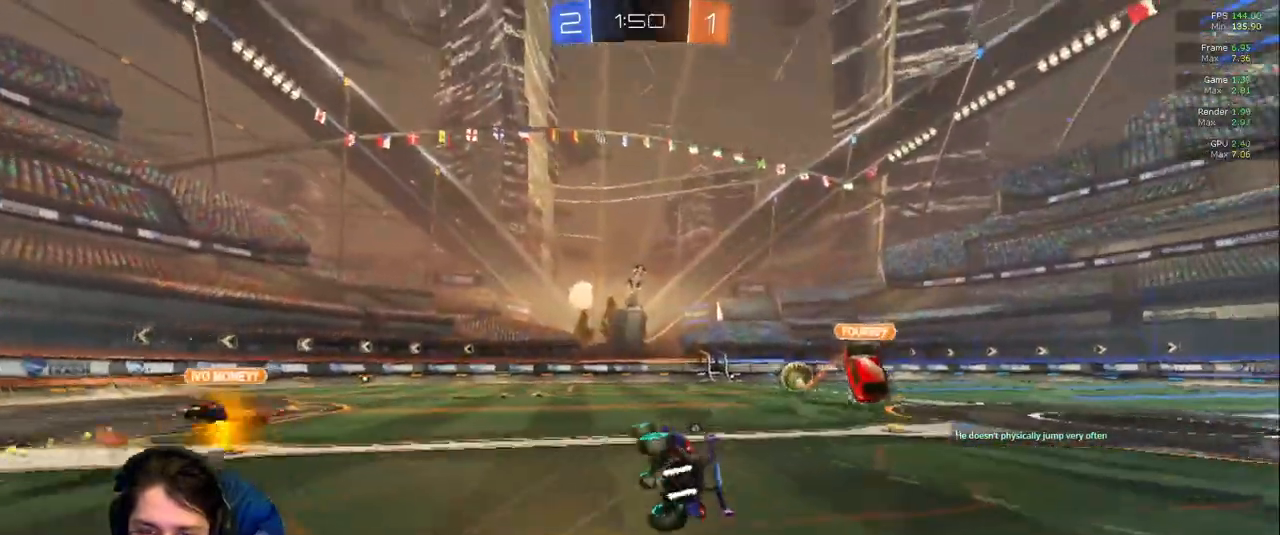
{"buttons": [], "left_stick": "down-right", "right_stick": "center", "events": [[150, "R1", "up"], [450, "left_stick", "down-right"]]}
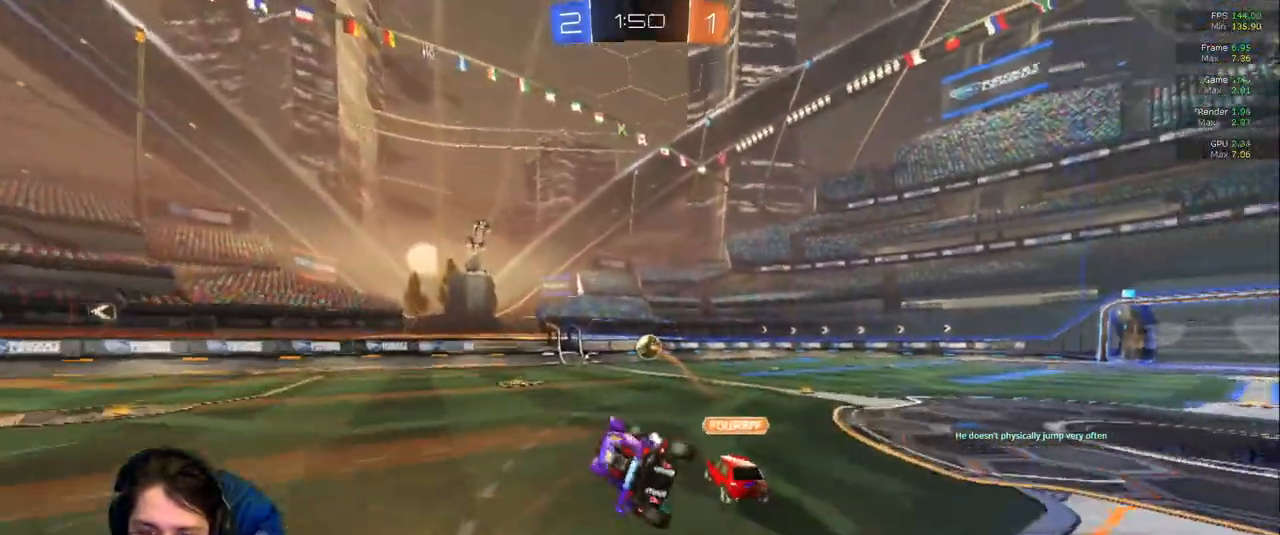
{"buttons": [], "left_stick": "center", "right_stick": "center", "events": [[133, "left_stick", "center"]]}
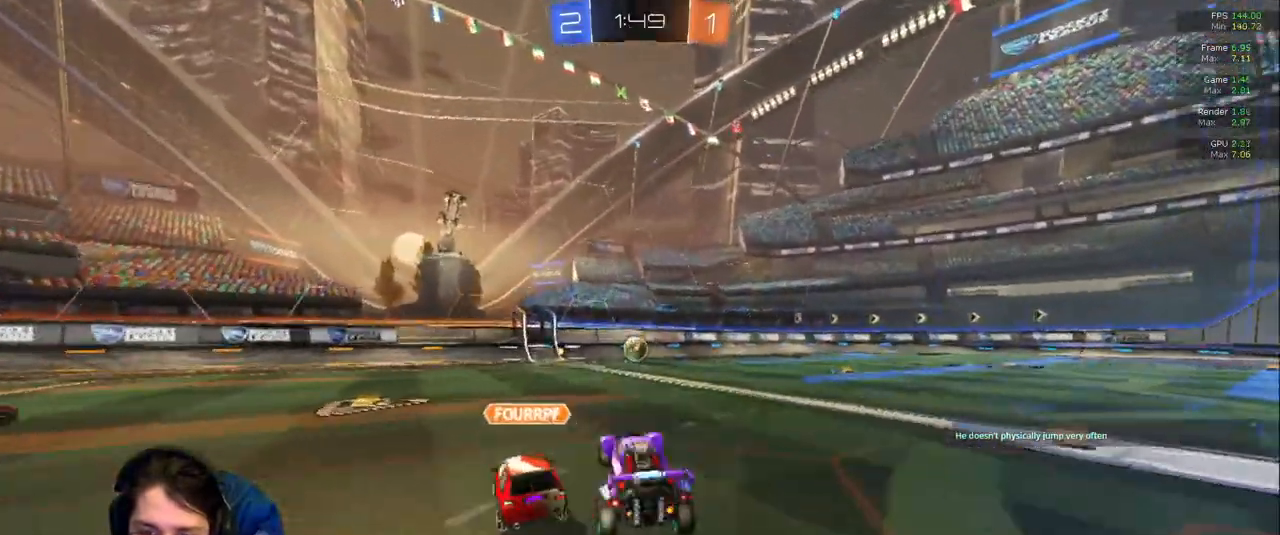
{"buttons": [], "left_stick": "center", "right_stick": "center", "events": []}
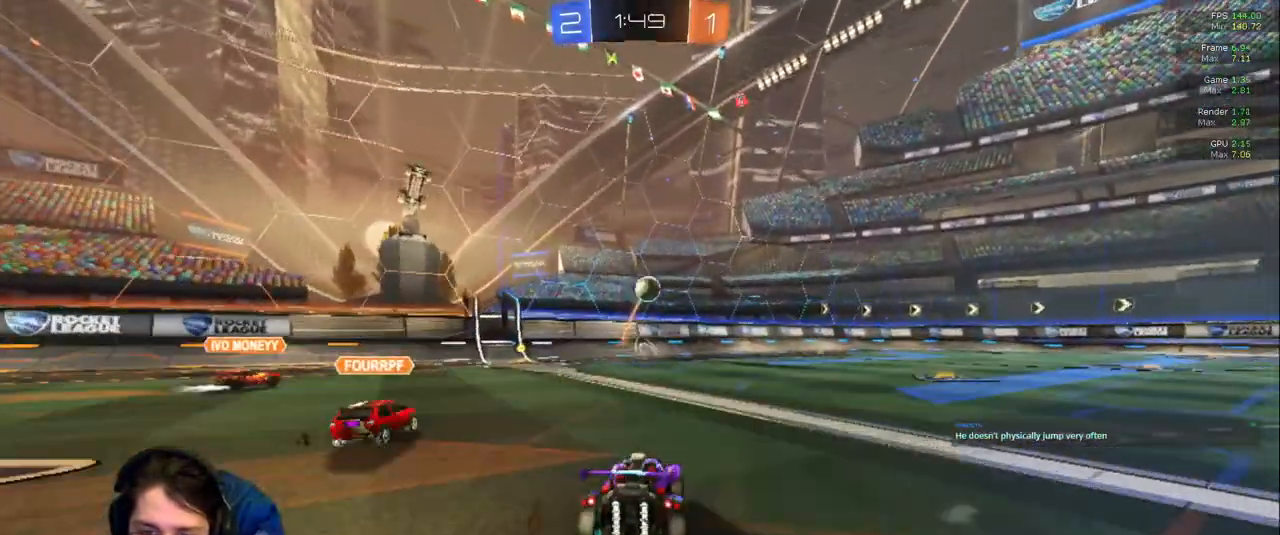
{"buttons": [], "left_stick": "right", "right_stick": "center", "events": [[67, "left_stick", "right"]]}